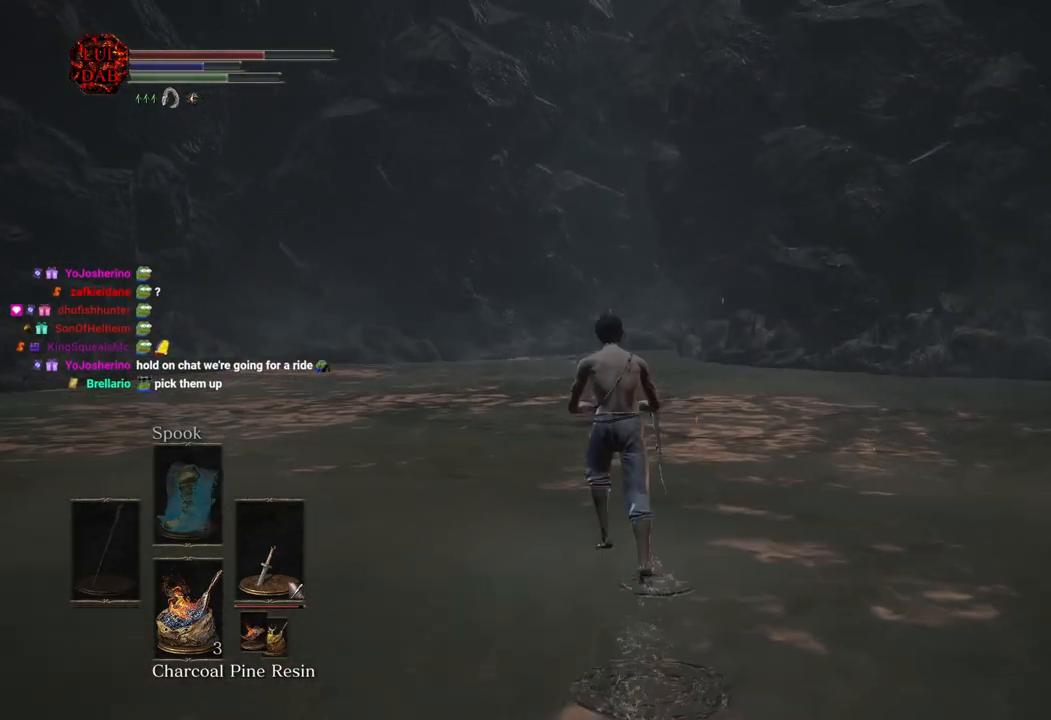
Gameplay with a controller (PlayStation layout); each line is a JSON object with the inputs held at the frame after it (dt_ms = milliseconds from this image to that frame). "events" lists button and stick changes between this image and that frame as [ms after this image, input, new state], when the widget could be followed in between.
{"dt_ms": 500, "buttons": ["CIRCLE"], "left_stick": "up", "right_stick": "center", "events": [[383, "CIRCLE", "down"]]}
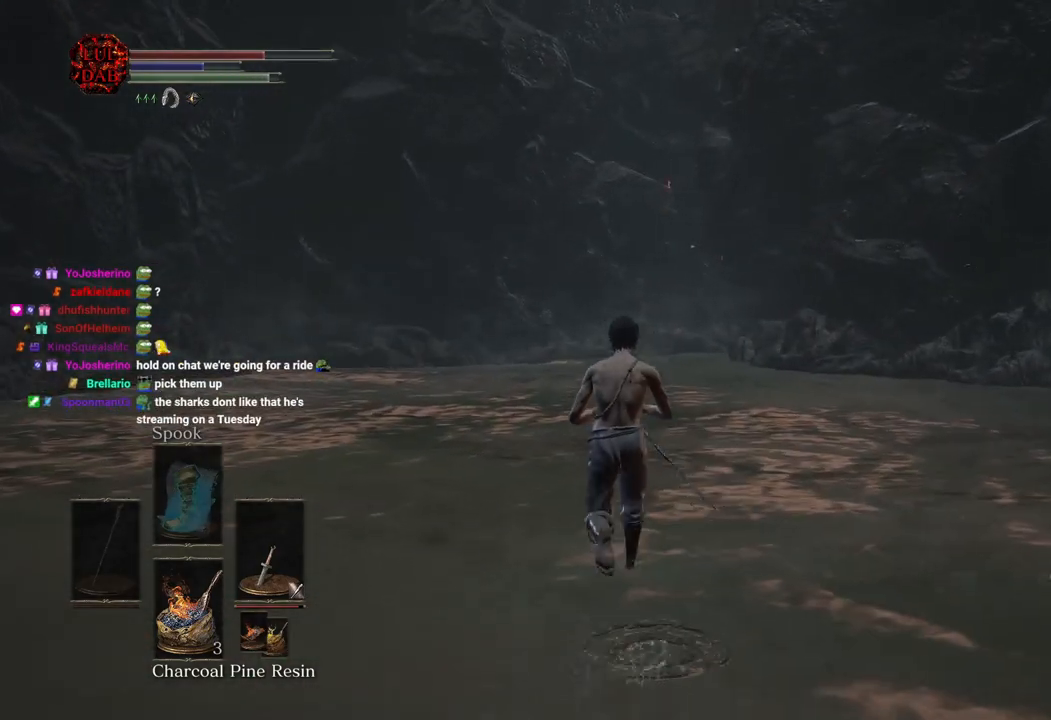
{"dt_ms": 500, "buttons": ["CIRCLE"], "left_stick": "up", "right_stick": "center", "events": []}
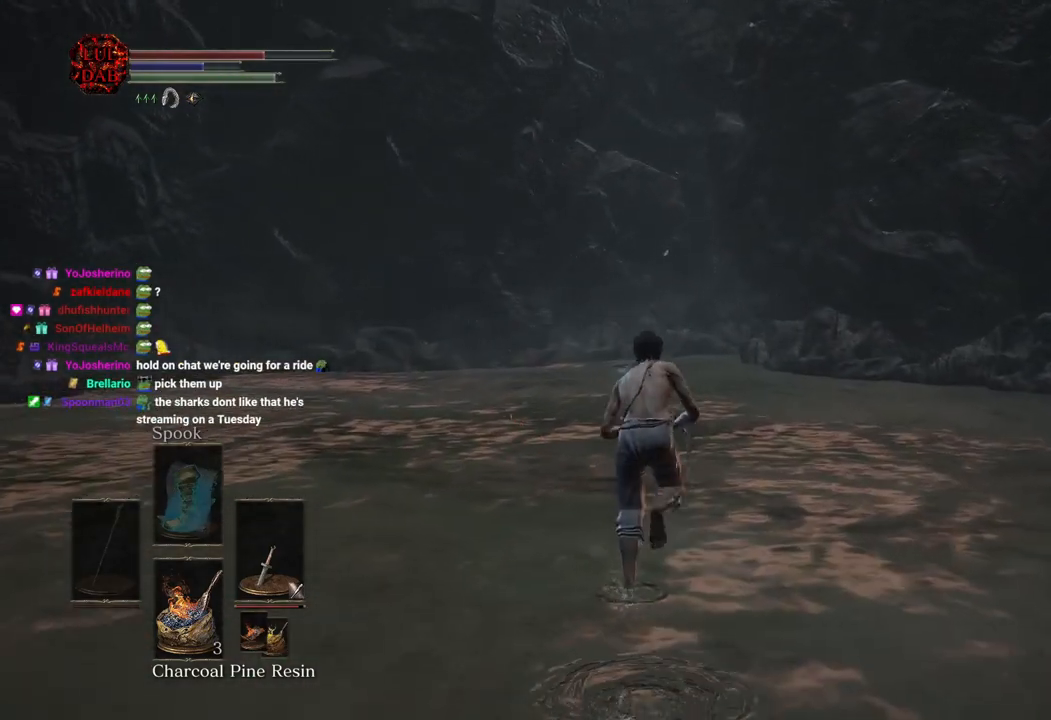
{"dt_ms": 500, "buttons": ["CIRCLE"], "left_stick": "up", "right_stick": "center", "events": []}
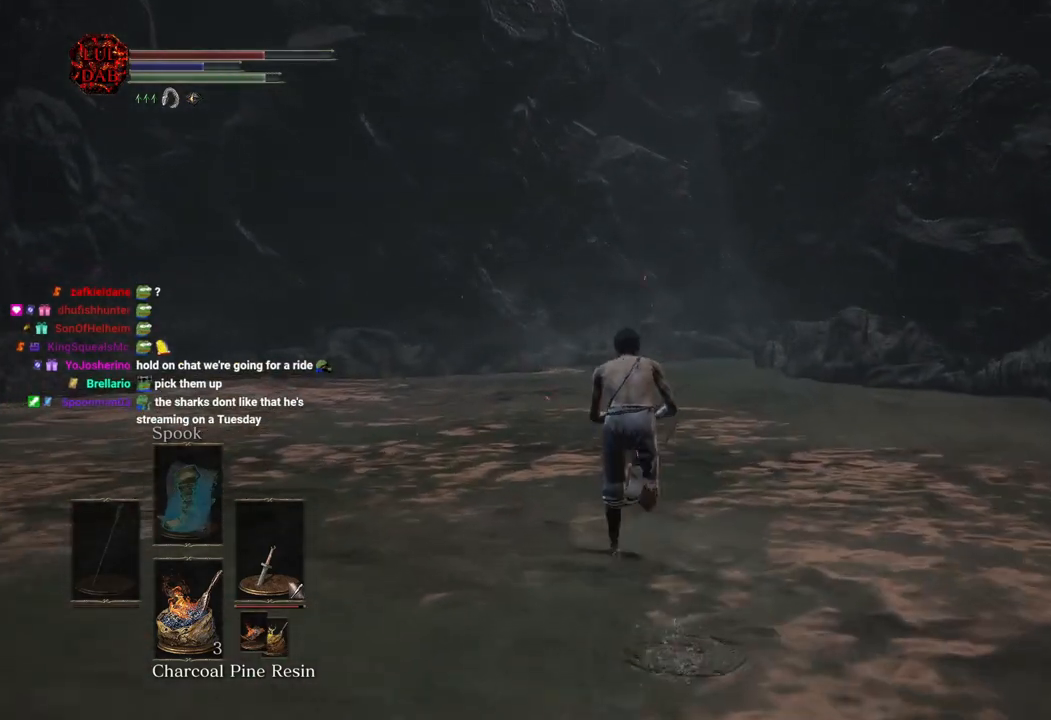
{"dt_ms": 500, "buttons": ["CIRCLE"], "left_stick": "up", "right_stick": "center", "events": []}
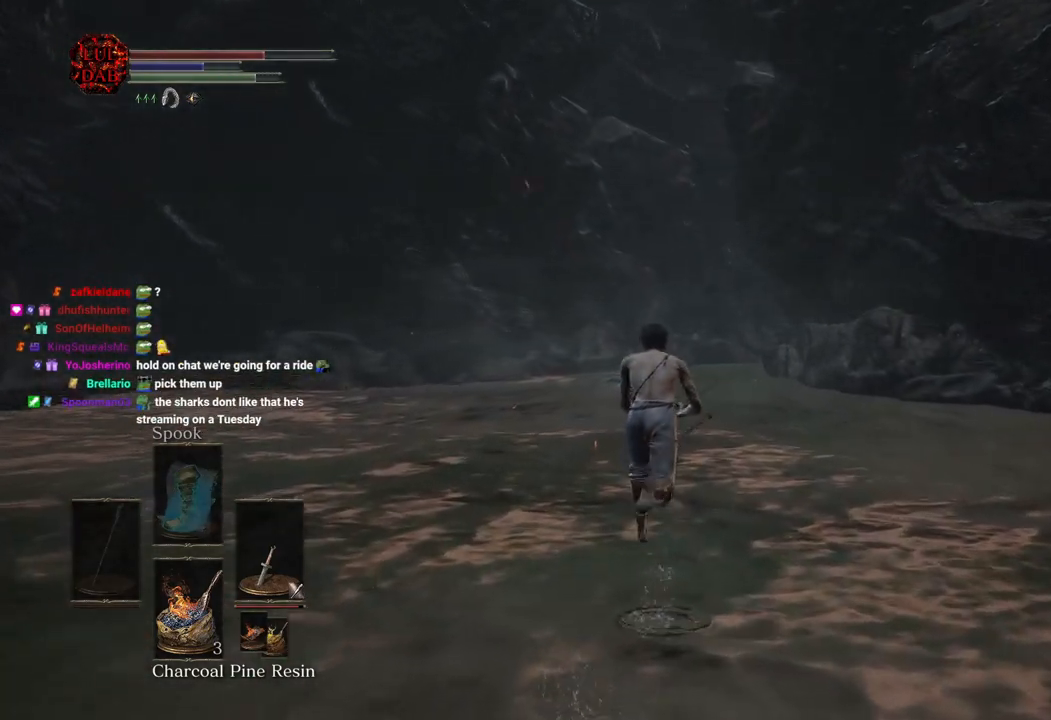
{"dt_ms": 500, "buttons": ["CIRCLE"], "left_stick": "up", "right_stick": "center", "events": []}
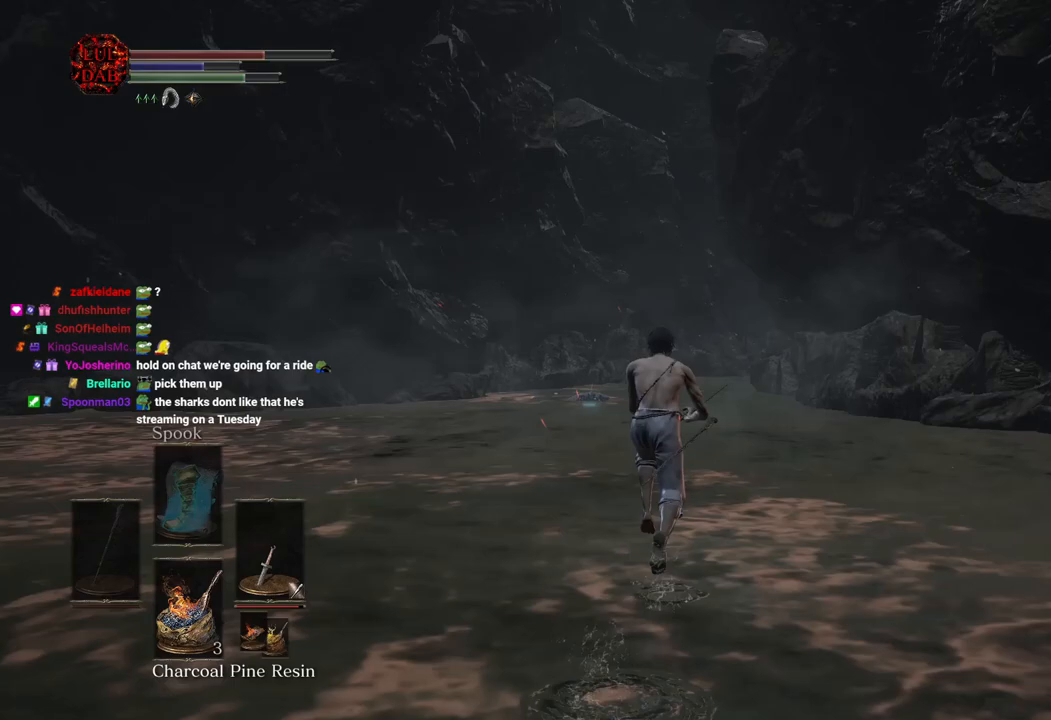
{"dt_ms": 500, "buttons": ["CIRCLE"], "left_stick": "up", "right_stick": "center", "events": []}
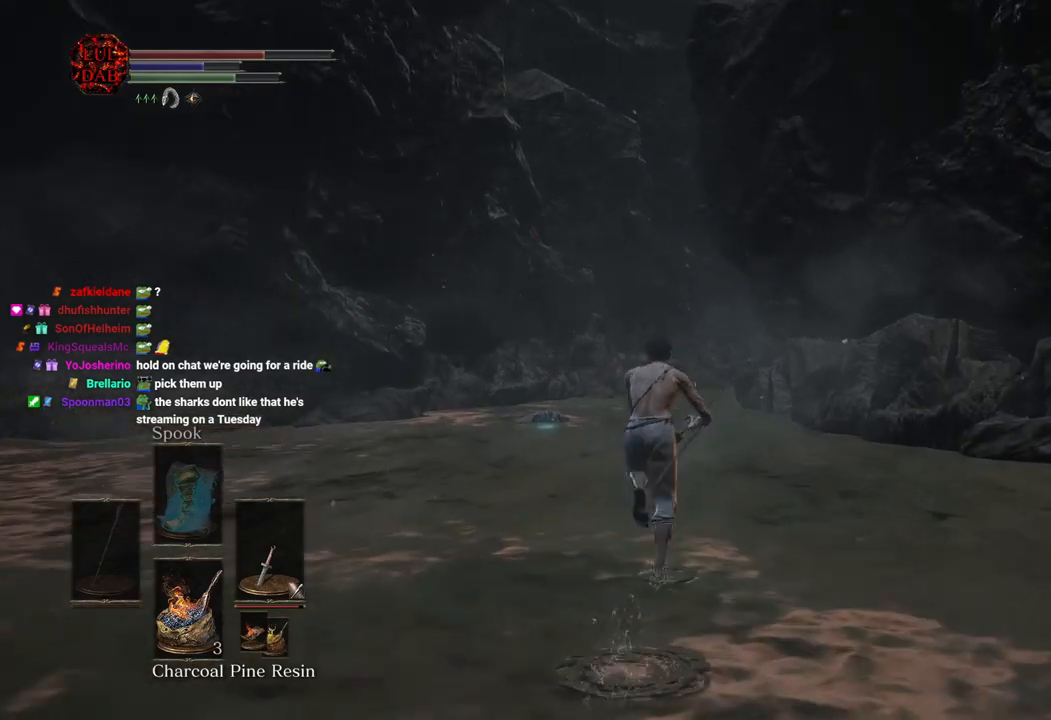
{"dt_ms": 500, "buttons": ["CIRCLE"], "left_stick": "up", "right_stick": "center", "events": []}
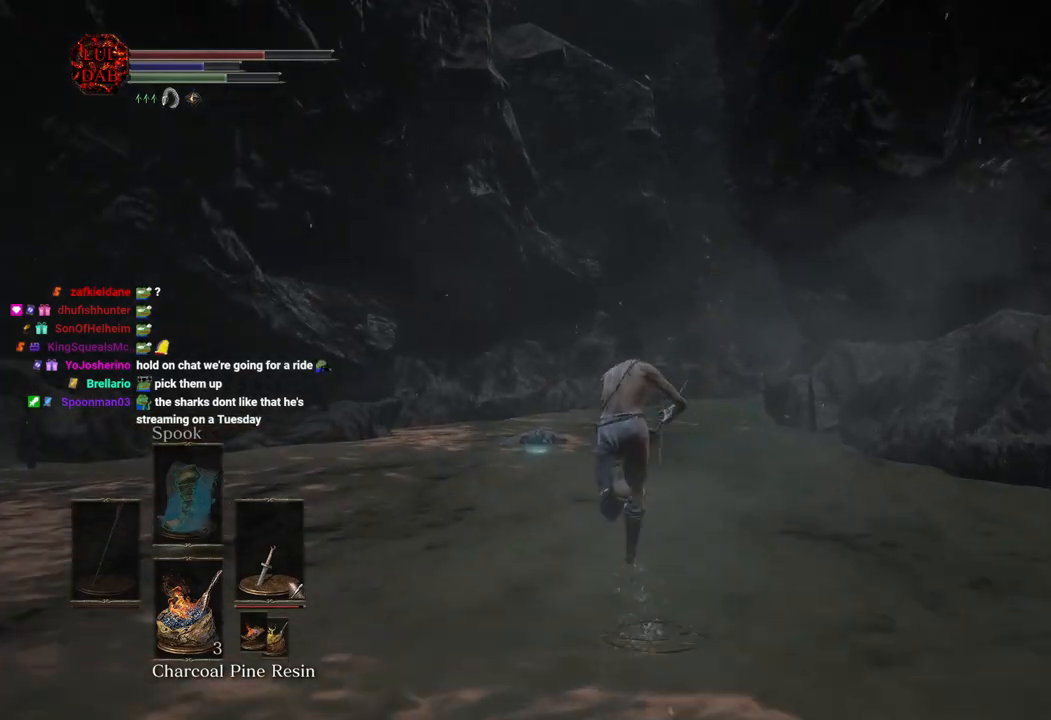
{"dt_ms": 500, "buttons": ["CIRCLE"], "left_stick": "up", "right_stick": "center", "events": []}
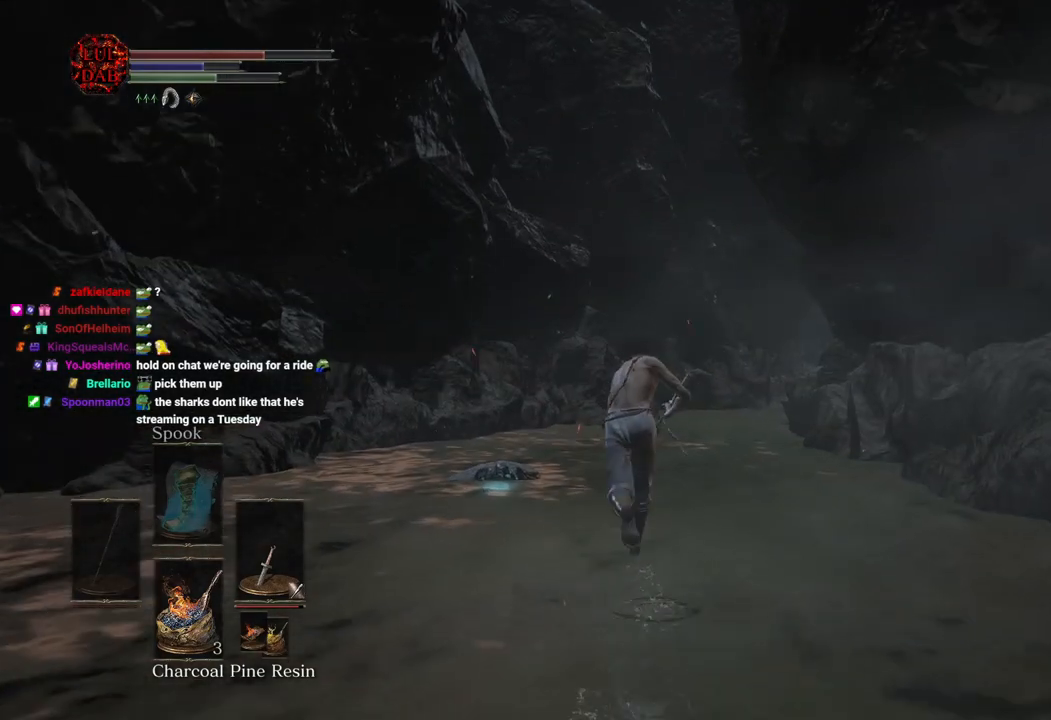
{"dt_ms": 500, "buttons": ["CIRCLE"], "left_stick": "up", "right_stick": "center", "events": []}
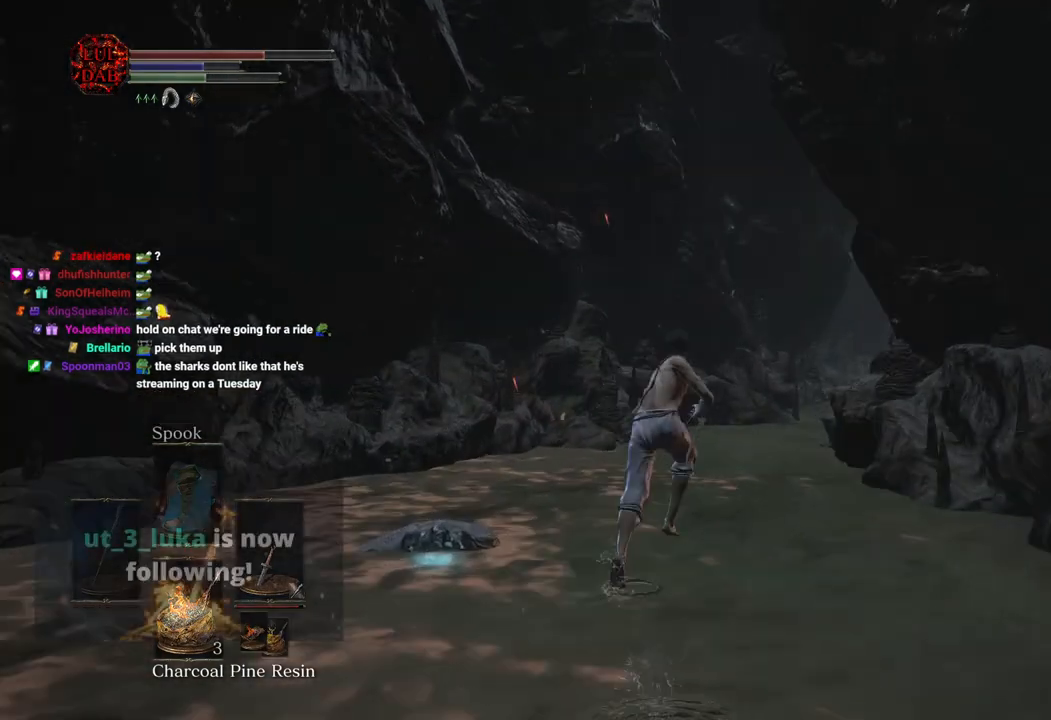
{"dt_ms": 1000, "buttons": ["CIRCLE"], "left_stick": "up", "right_stick": "center", "events": [[50, "CIRCLE", "up"], [317, "right_stick", "right"], [433, "right_stick", "center"], [567, "CIRCLE", "down"]]}
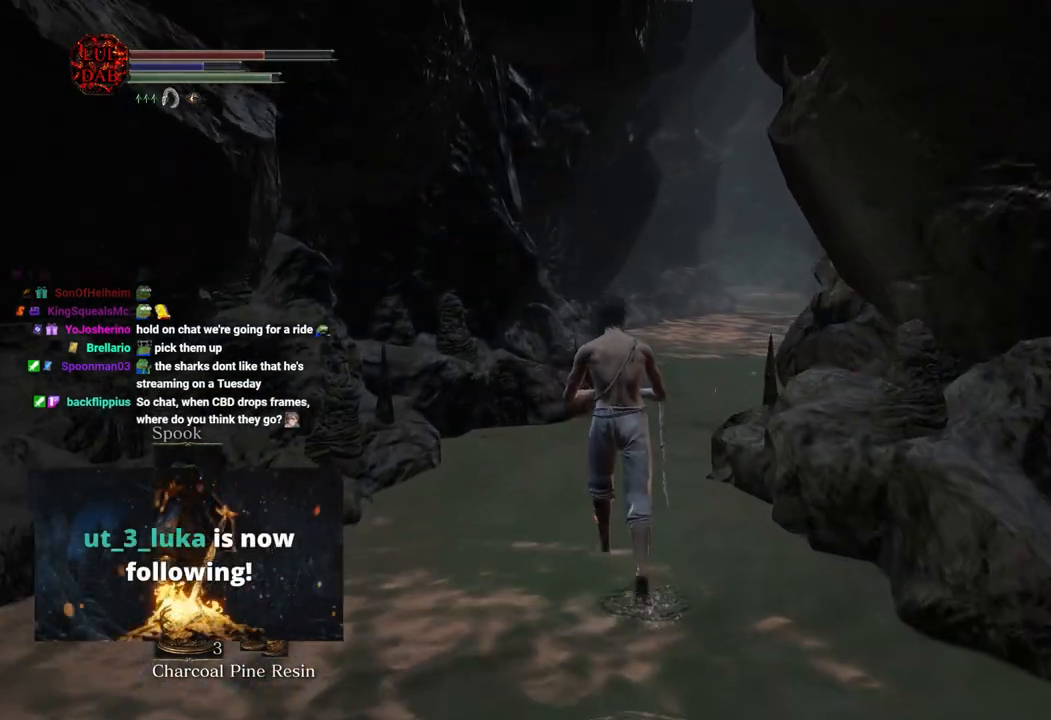
{"dt_ms": 500, "buttons": ["CIRCLE"], "left_stick": "up", "right_stick": "center", "events": []}
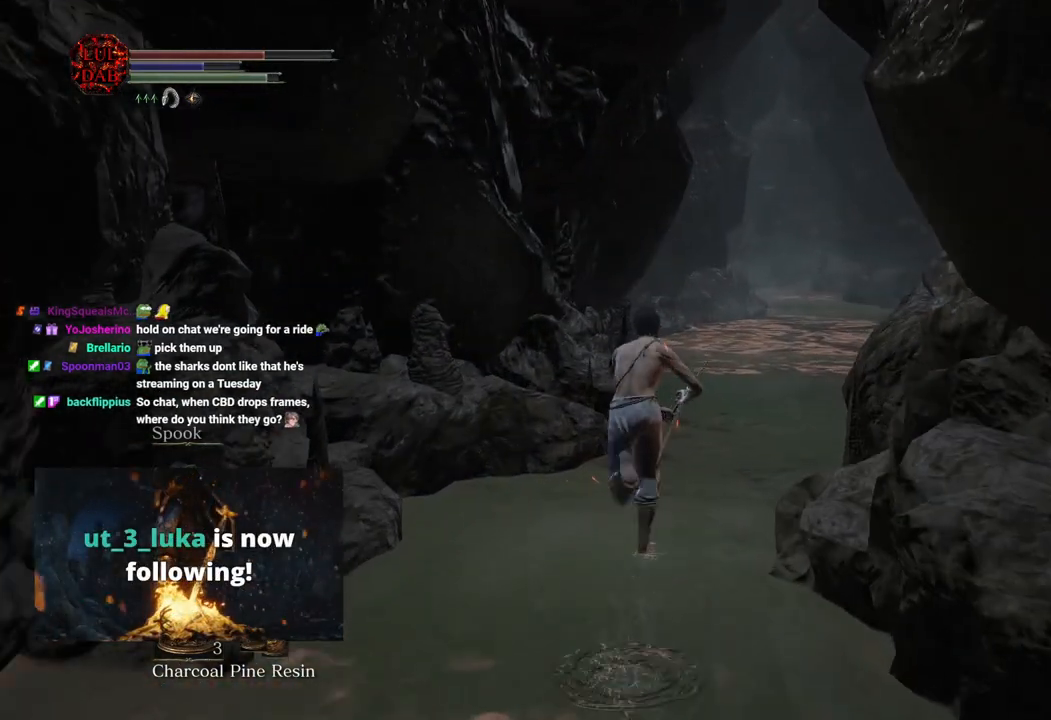
{"dt_ms": 500, "buttons": ["CIRCLE"], "left_stick": "up", "right_stick": "center", "events": []}
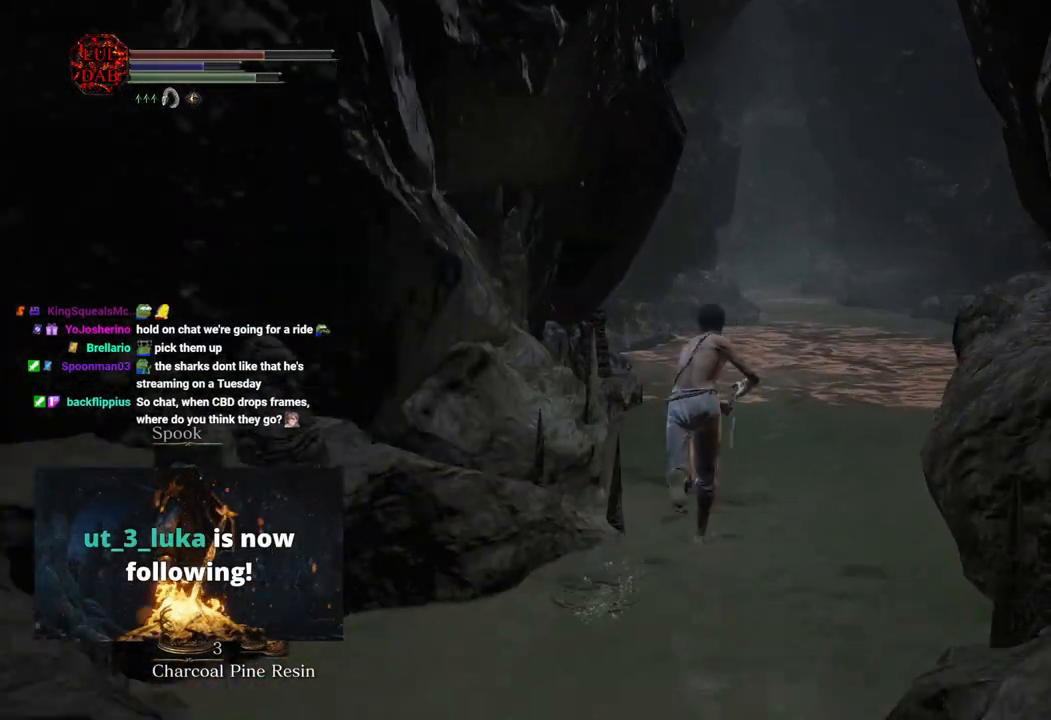
{"dt_ms": 500, "buttons": ["CIRCLE"], "left_stick": "up", "right_stick": "center", "events": []}
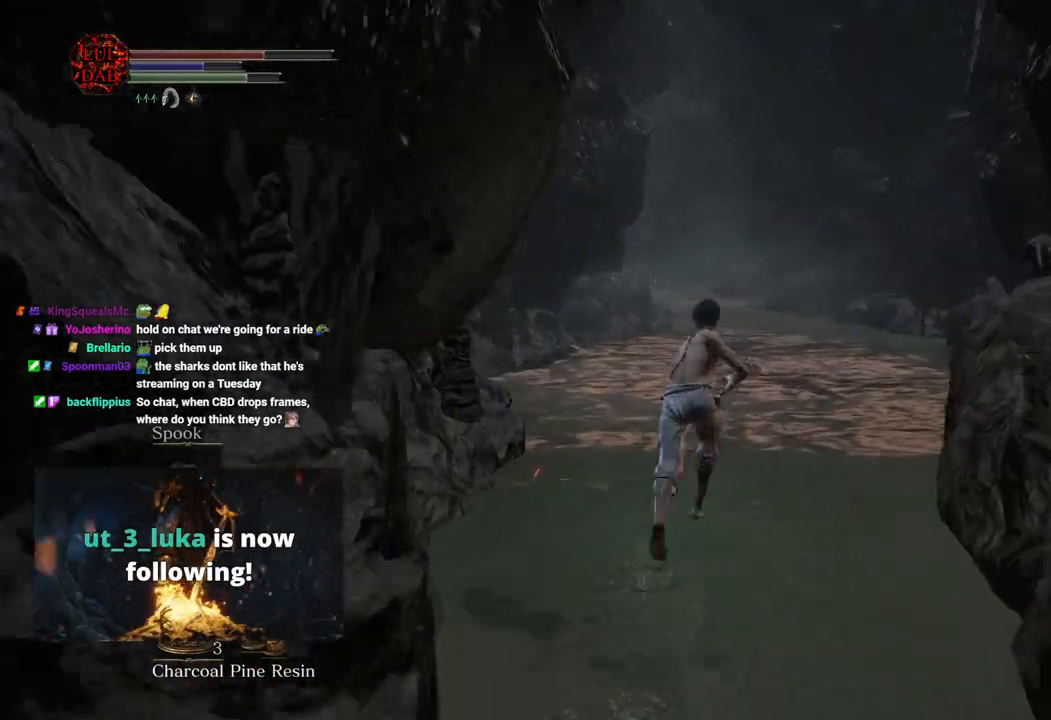
{"dt_ms": 500, "buttons": ["CIRCLE"], "left_stick": "up", "right_stick": "center", "events": []}
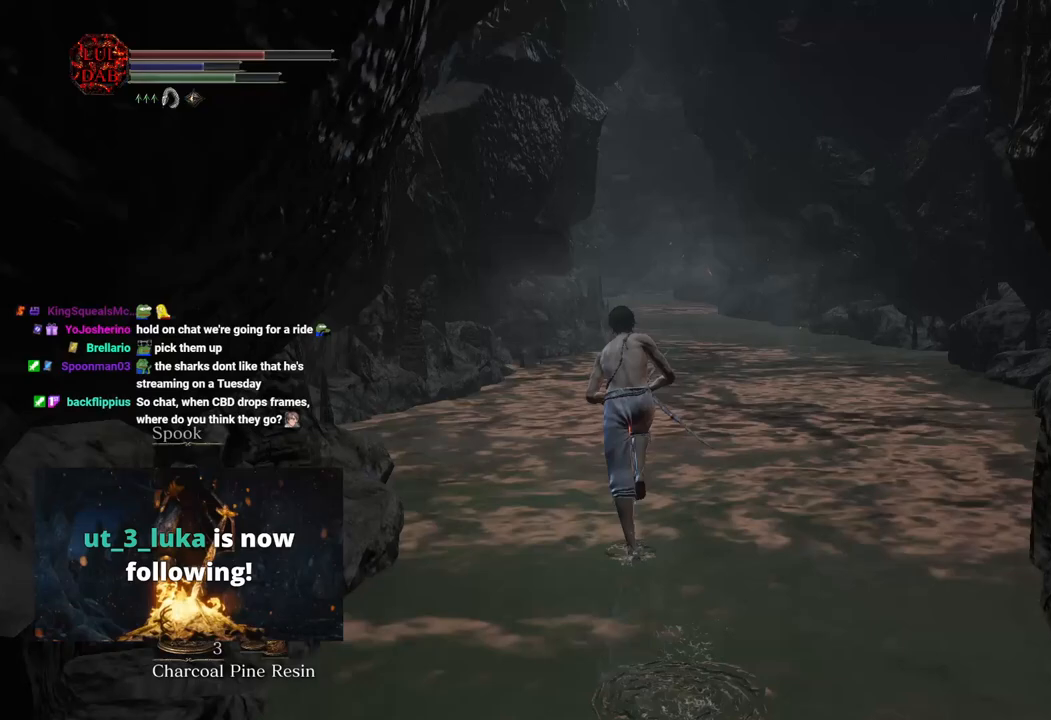
{"dt_ms": 500, "buttons": [], "left_stick": "up", "right_stick": "center", "events": [[167, "CIRCLE", "up"]]}
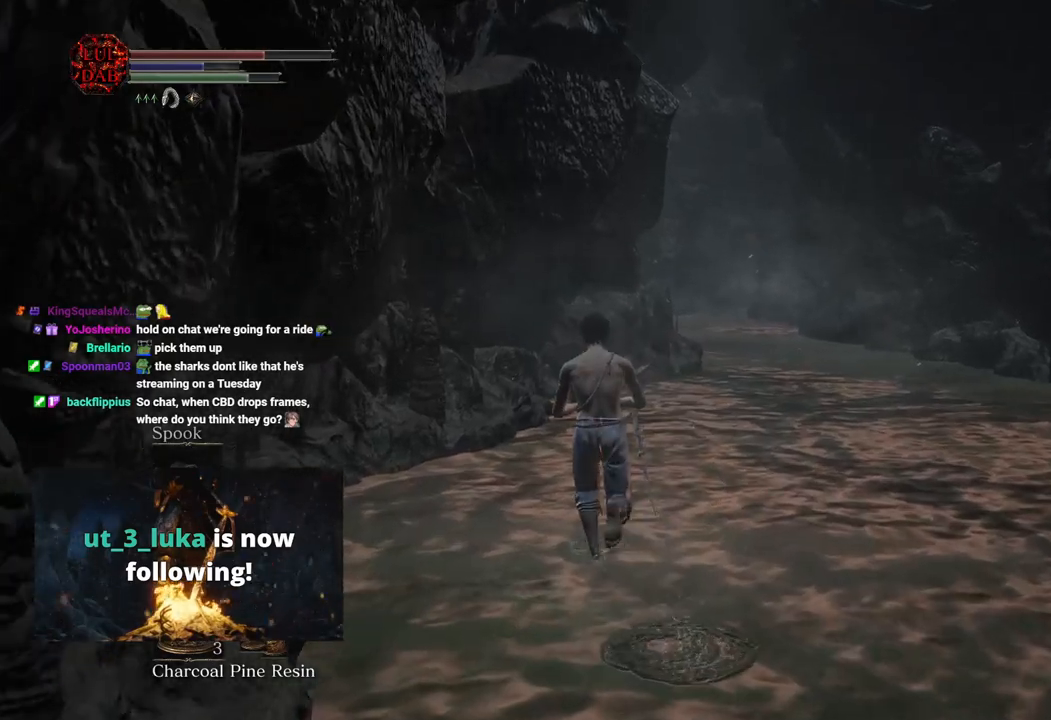
{"dt_ms": 500, "buttons": ["CIRCLE"], "left_stick": "up", "right_stick": "center", "events": [[450, "CIRCLE", "down"]]}
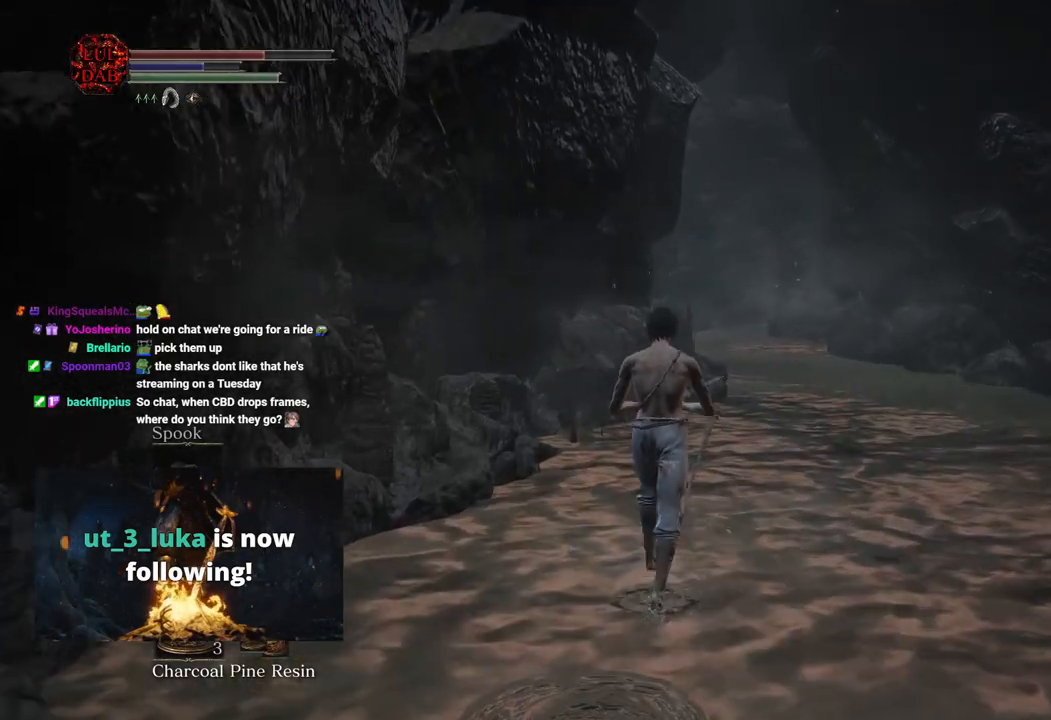
{"dt_ms": 500, "buttons": ["CIRCLE"], "left_stick": "up", "right_stick": "center", "events": []}
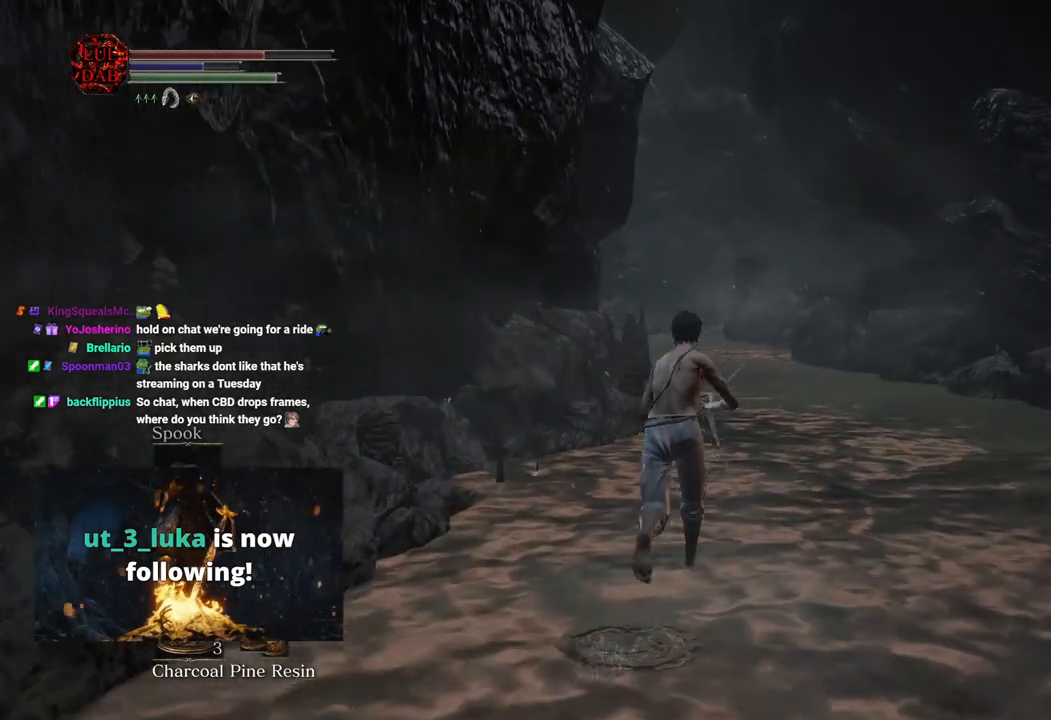
{"dt_ms": 500, "buttons": ["CIRCLE"], "left_stick": "up", "right_stick": "center", "events": []}
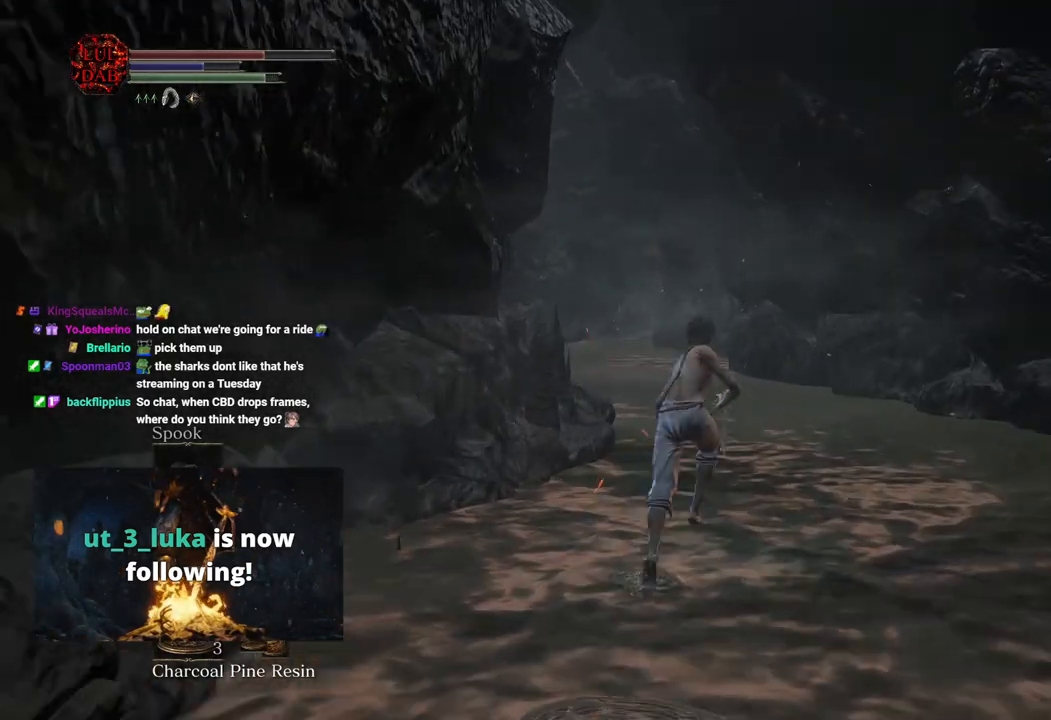
{"dt_ms": 500, "buttons": ["CIRCLE"], "left_stick": "up", "right_stick": "center", "events": []}
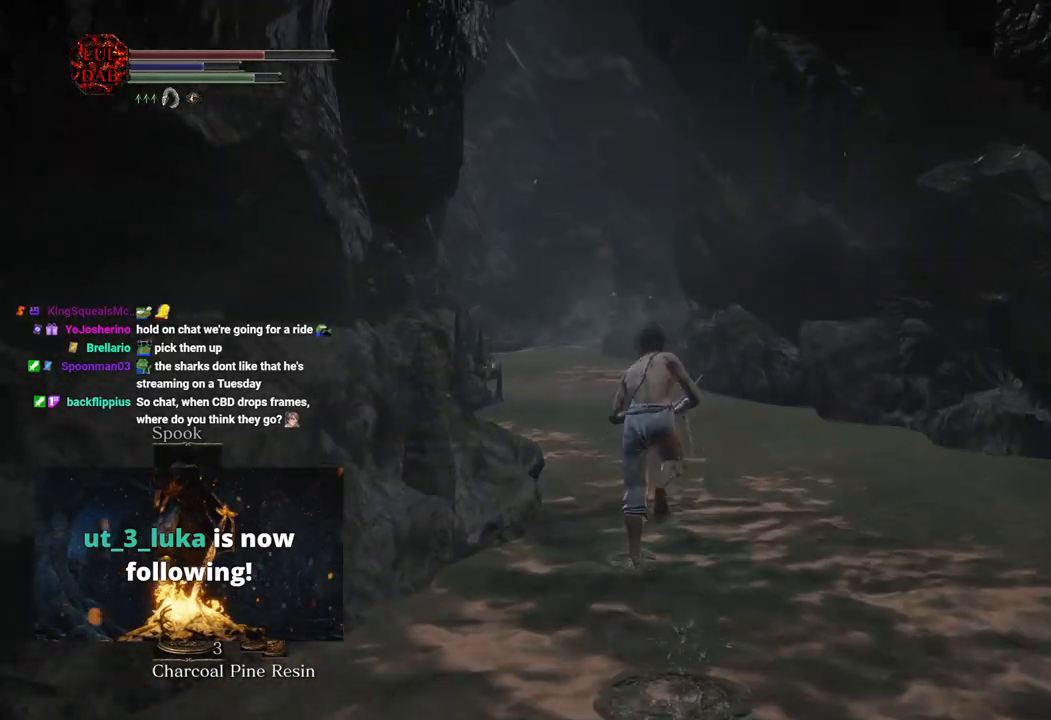
{"dt_ms": 500, "buttons": ["CIRCLE"], "left_stick": "up", "right_stick": "center", "events": []}
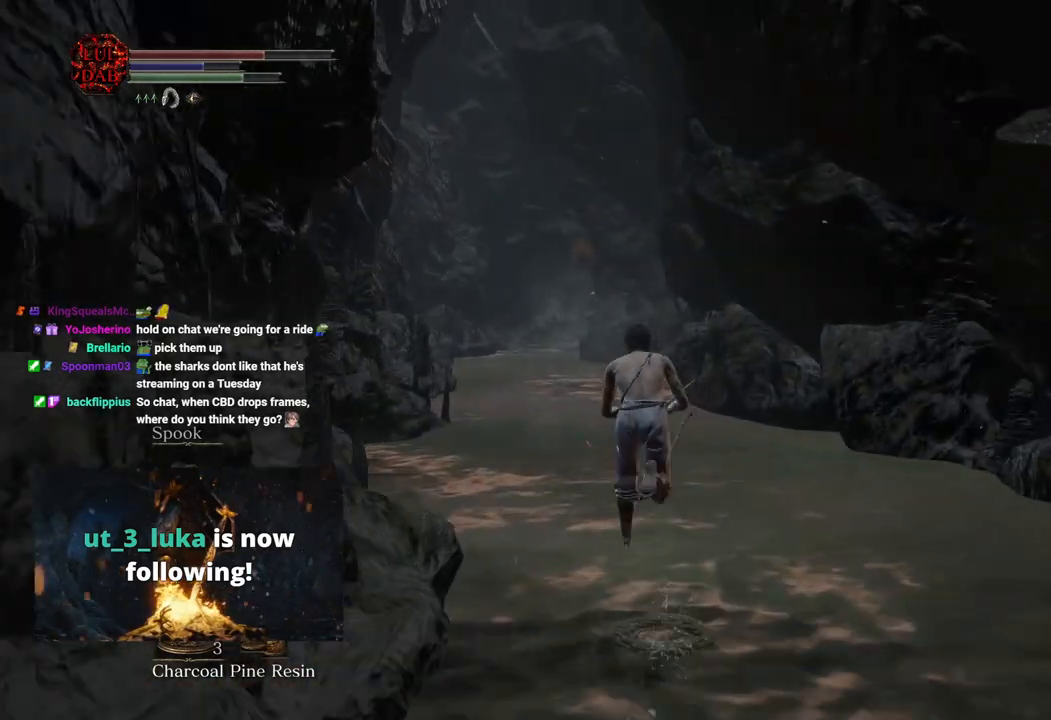
{"dt_ms": 500, "buttons": ["CIRCLE"], "left_stick": "up", "right_stick": "center", "events": []}